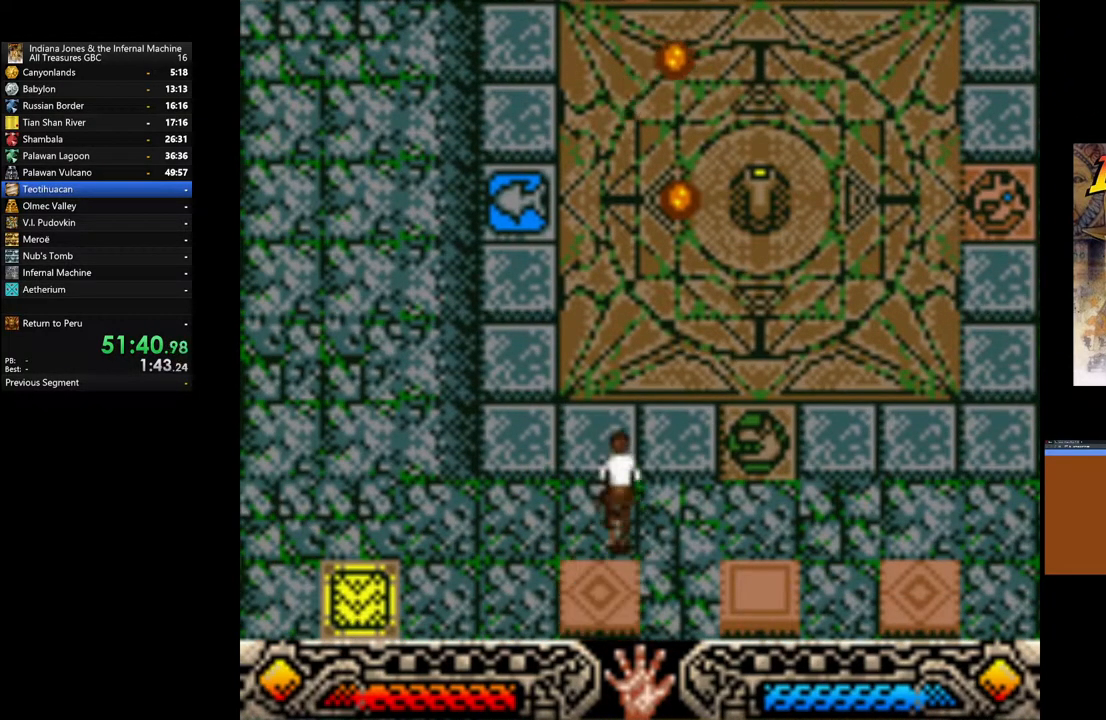
Gameplay with a controller (Xbox layout); each line is a JSON object with the inputs held at the frame after it. "events" lists button and stick changes between this image and that frame as [ms after this image, input, new state], when the widget could be followed in between. Not read: L2.
{"buttons": [], "left_stick": "right", "right_stick": "center", "events": [[83, "left_stick", "down"], [350, "left_stick", "right"]]}
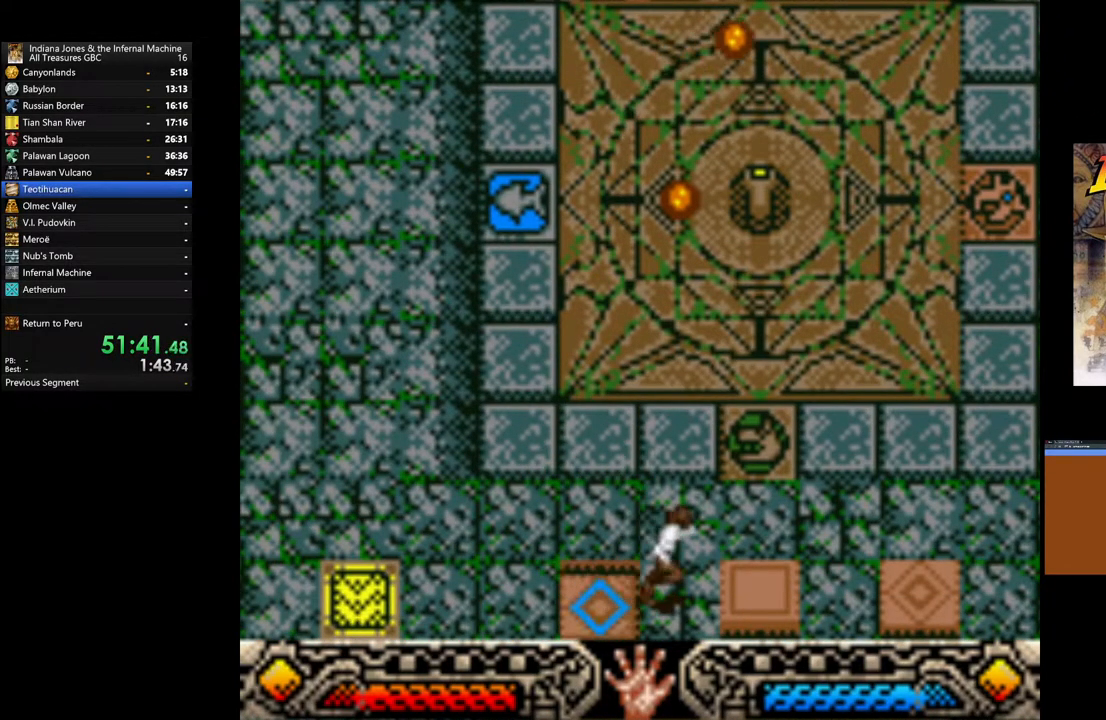
{"buttons": [], "left_stick": "right", "right_stick": "center", "events": []}
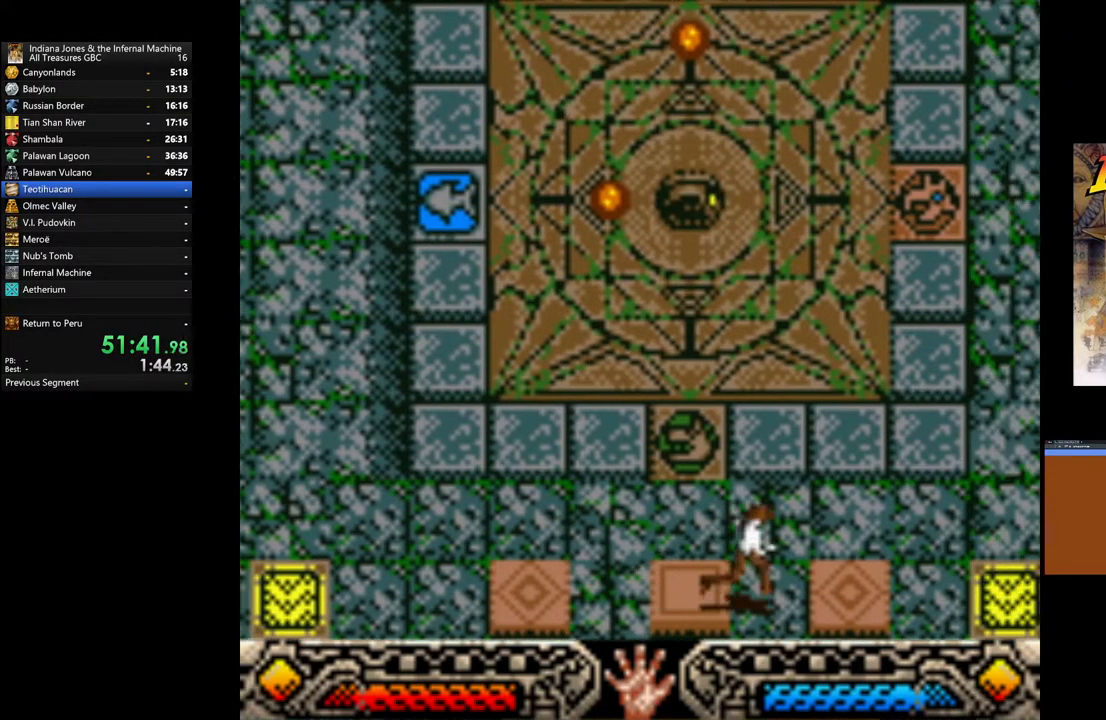
{"buttons": [], "left_stick": "right", "right_stick": "center", "events": [[250, "left_stick", "up-left"], [383, "left_stick", "center"], [433, "left_stick", "right"]]}
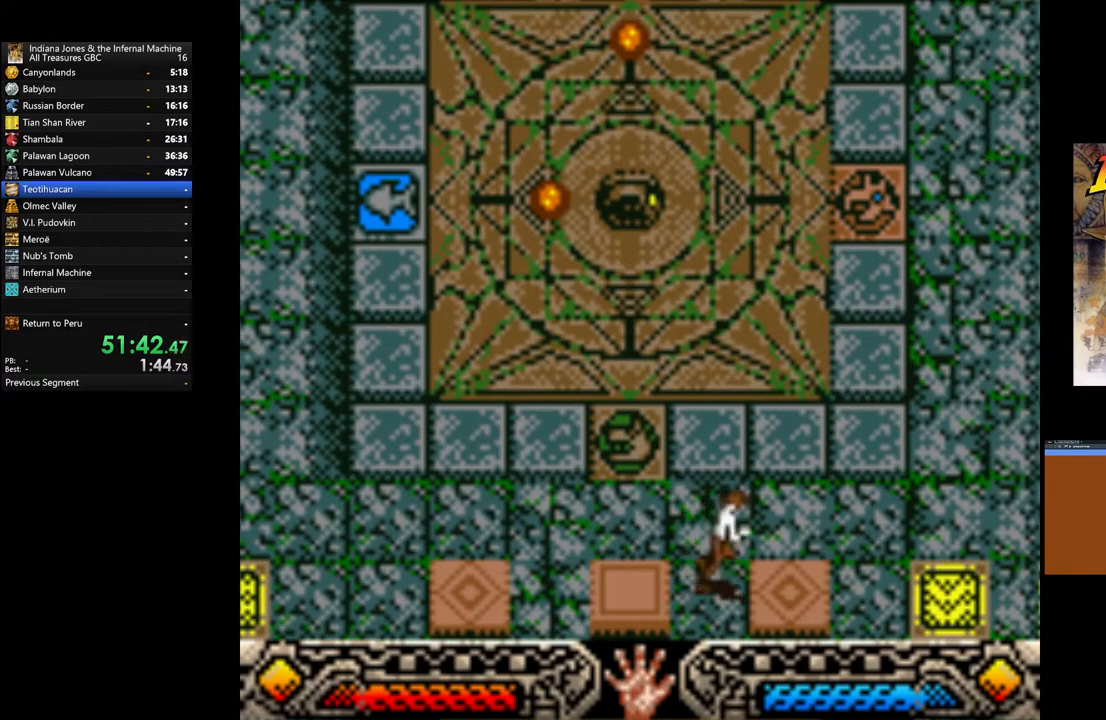
{"buttons": [], "left_stick": "left", "right_stick": "center", "events": [[200, "left_stick", "center"], [250, "left_stick", "left"]]}
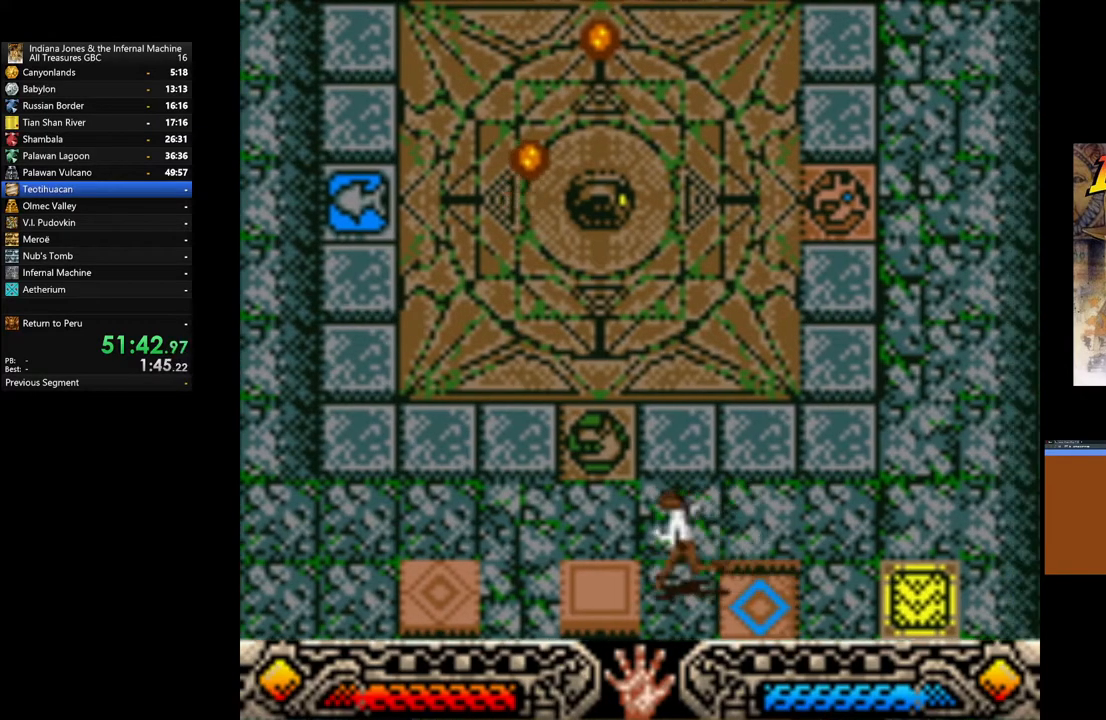
{"buttons": [], "left_stick": "center", "right_stick": "center", "events": [[233, "left_stick", "center"]]}
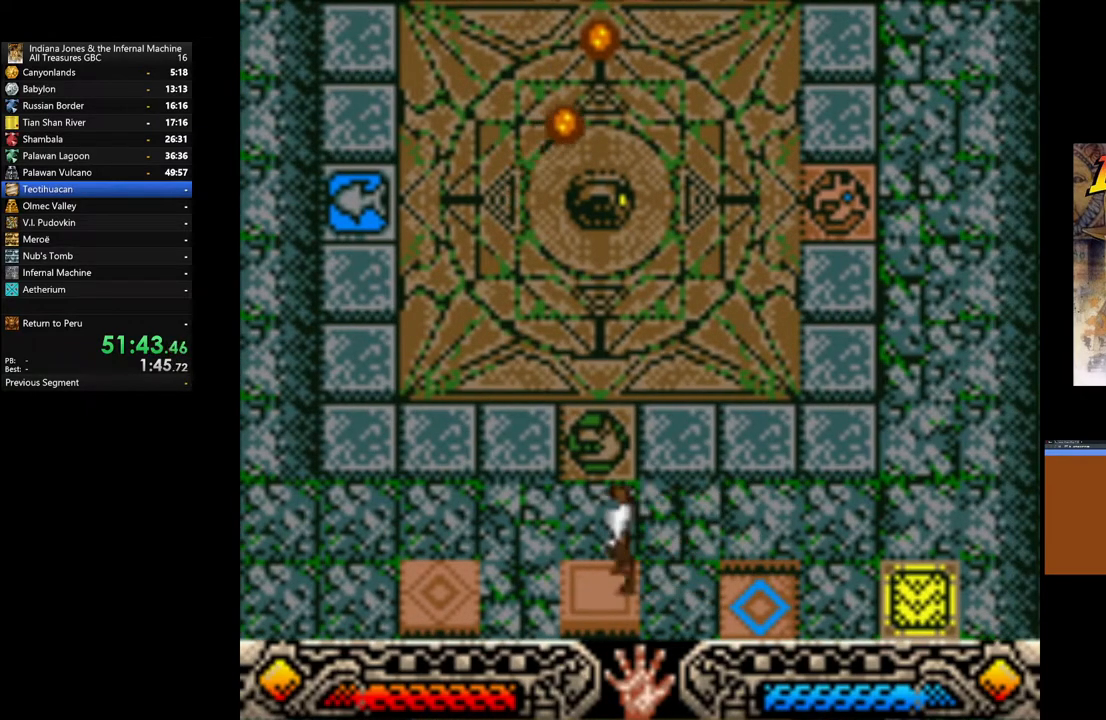
{"buttons": [], "left_stick": "center", "right_stick": "center", "events": [[117, "left_stick", "up"], [483, "left_stick", "center"]]}
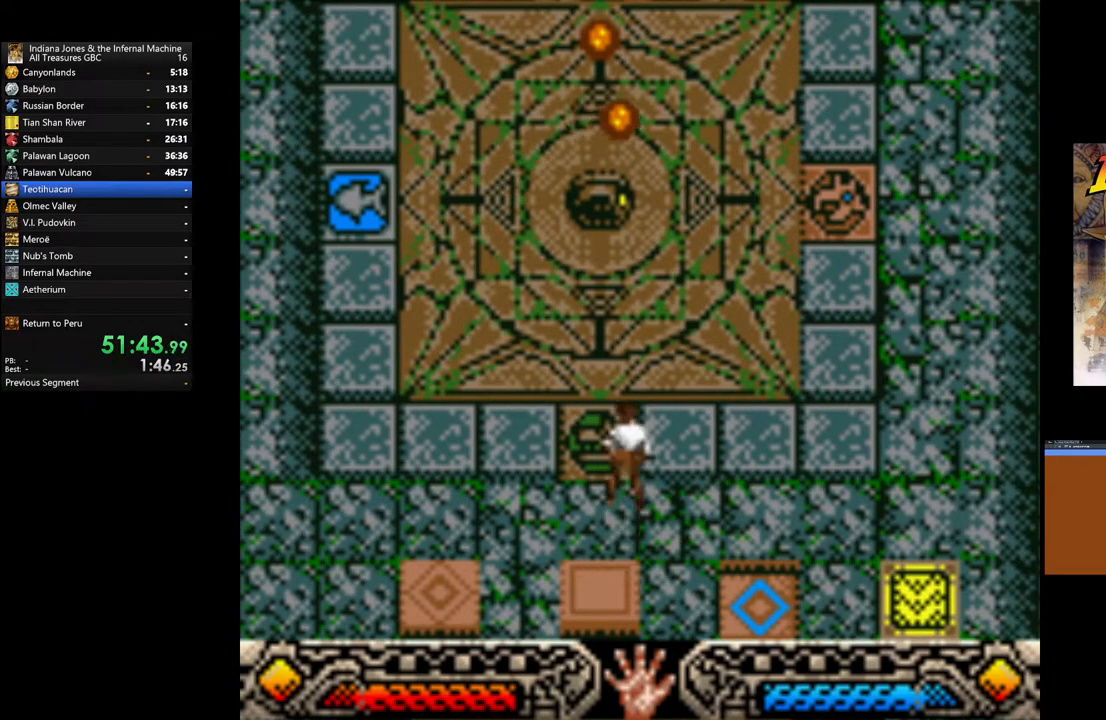
{"buttons": [], "left_stick": "center", "right_stick": "center", "events": [[167, "left_stick", "down-left"], [367, "left_stick", "center"]]}
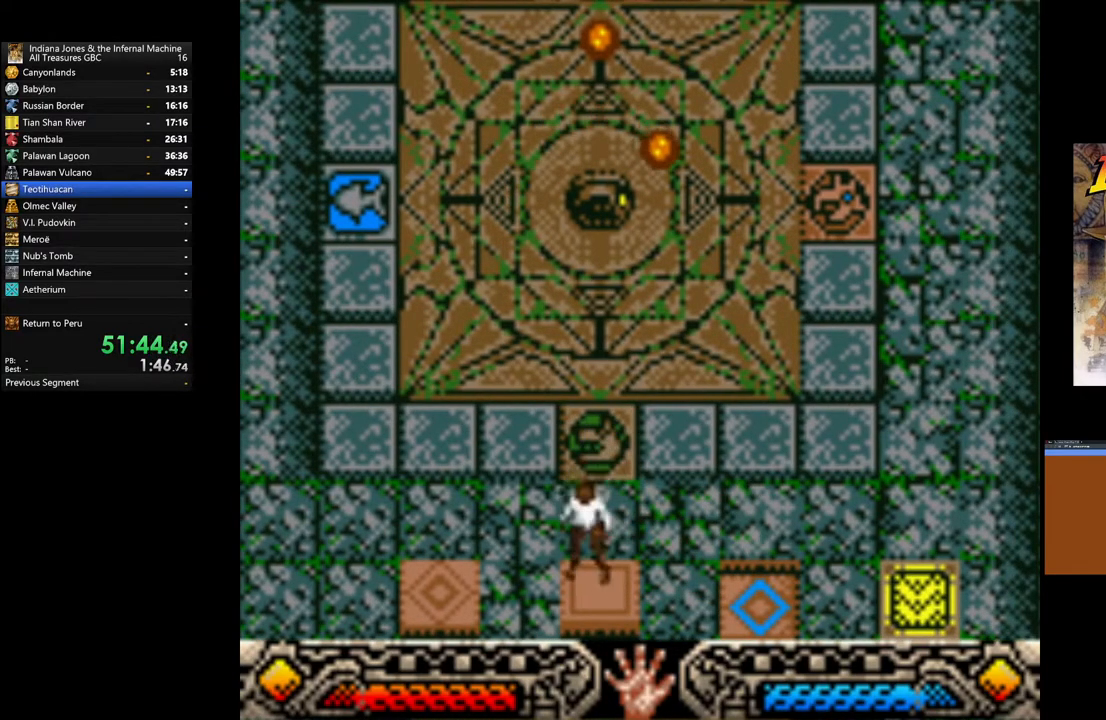
{"buttons": [], "left_stick": "down", "right_stick": "center", "events": [[233, "left_stick", "up"], [400, "left_stick", "center"], [450, "left_stick", "down"]]}
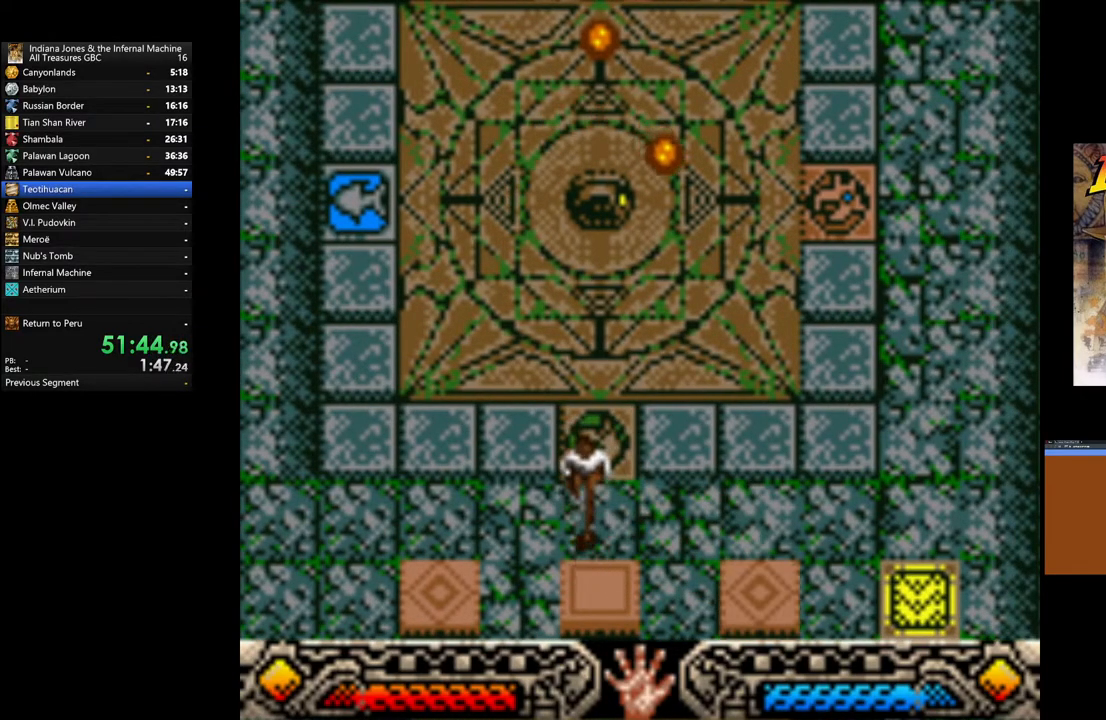
{"buttons": [], "left_stick": "right", "right_stick": "center", "events": [[267, "left_stick", "right"]]}
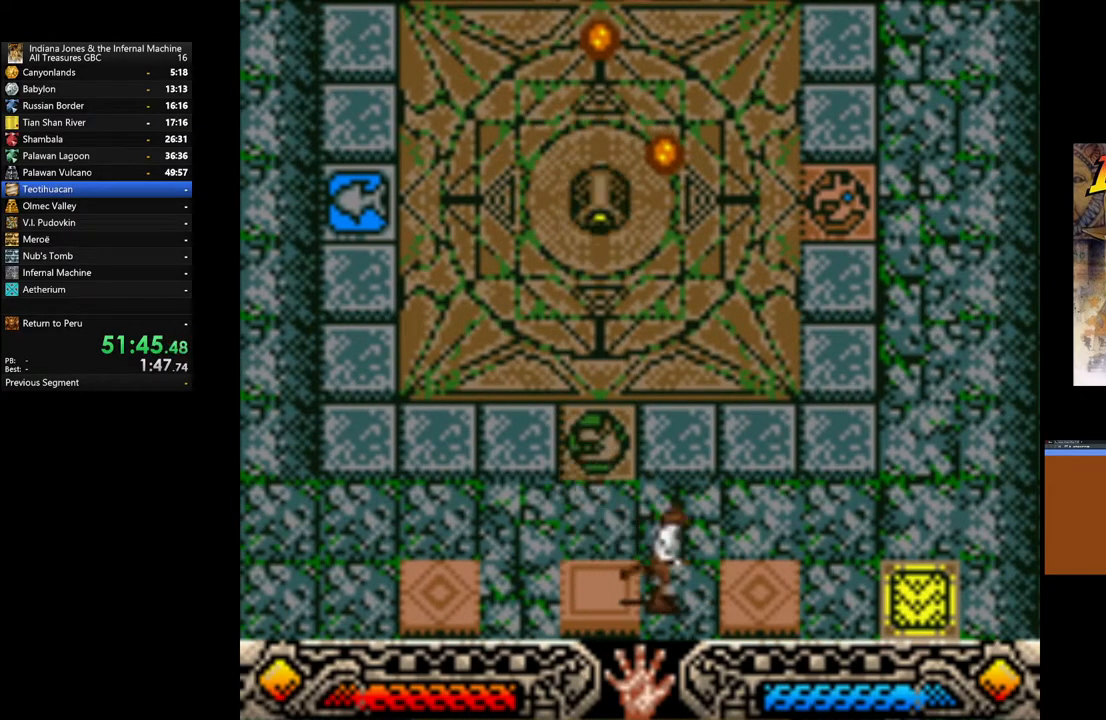
{"buttons": [], "left_stick": "up-left", "right_stick": "center", "events": [[233, "left_stick", "up"], [350, "left_stick", "up-left"]]}
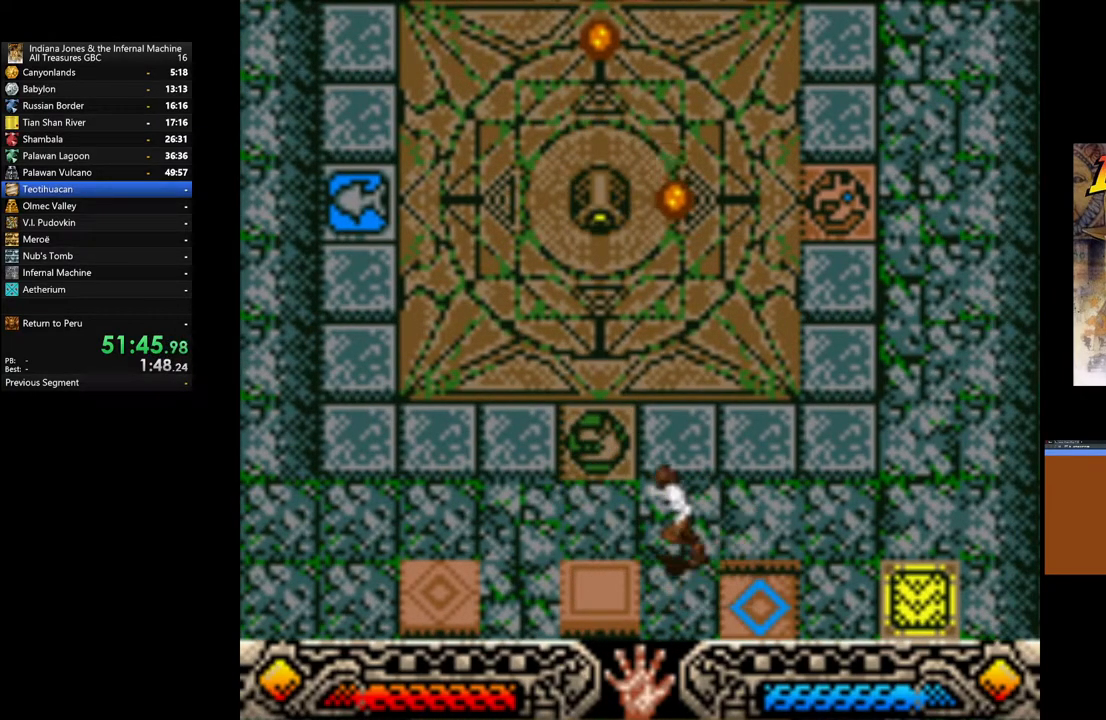
{"buttons": [], "left_stick": "center", "right_stick": "center", "events": [[183, "left_stick", "center"]]}
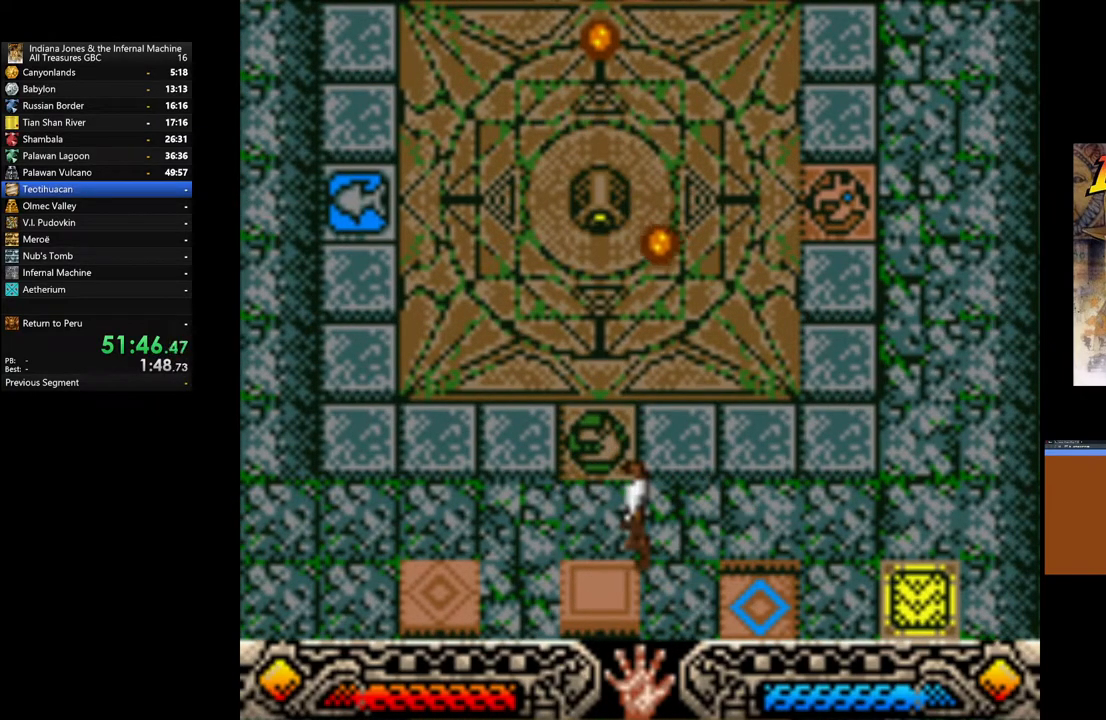
{"buttons": [], "left_stick": "center", "right_stick": "center", "events": []}
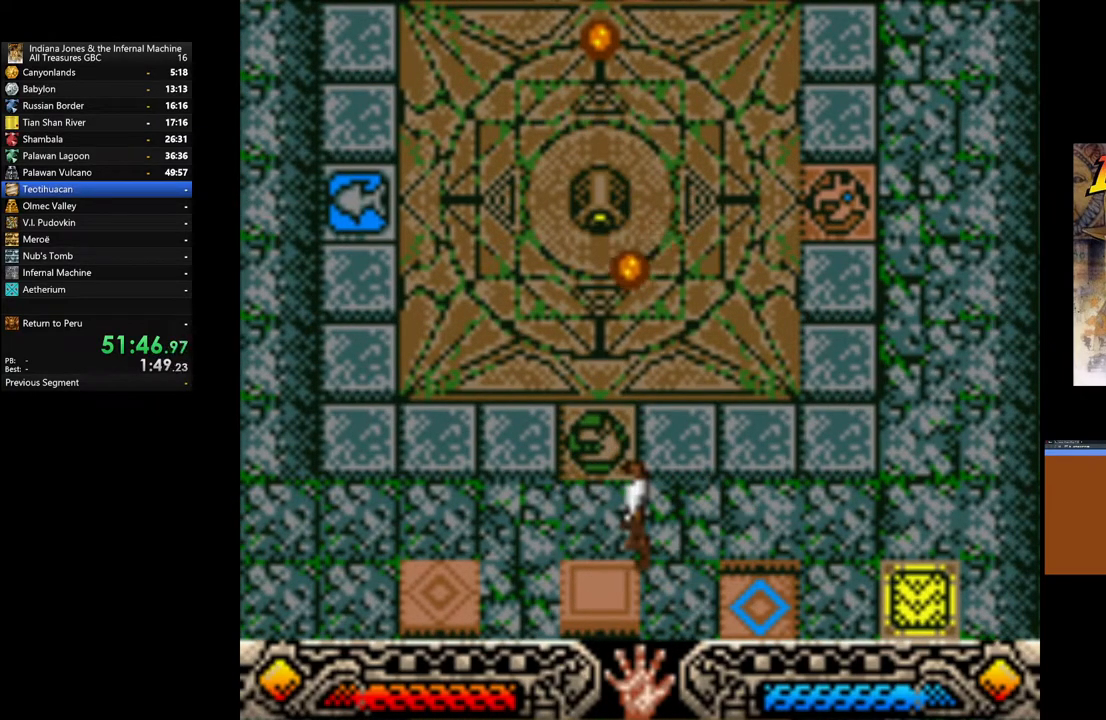
{"buttons": [], "left_stick": "center", "right_stick": "center", "events": []}
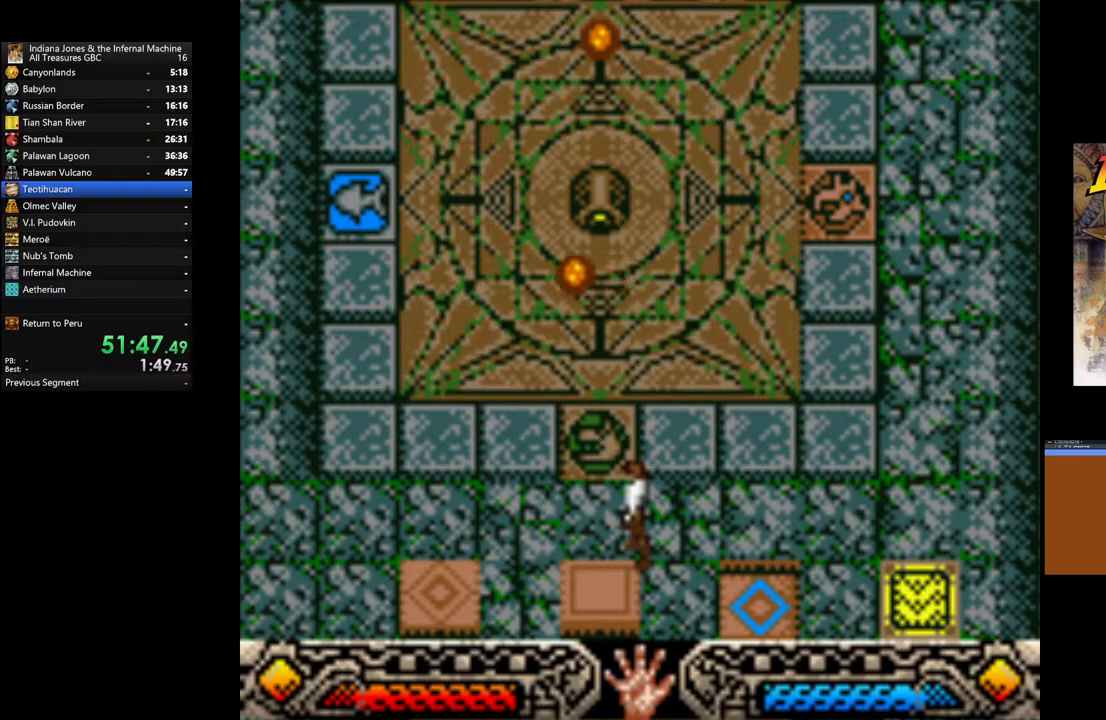
{"buttons": [], "left_stick": "down-left", "right_stick": "center", "events": [[483, "left_stick", "down-left"]]}
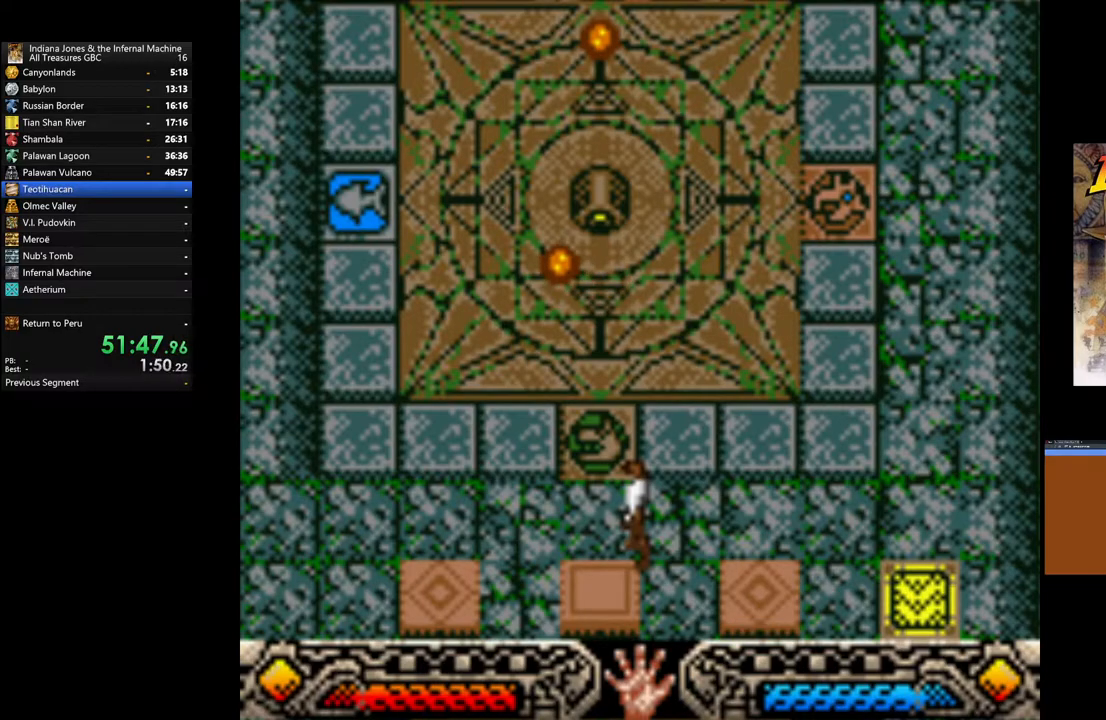
{"buttons": [], "left_stick": "right", "right_stick": "center", "events": [[167, "left_stick", "down-right"], [367, "left_stick", "right"]]}
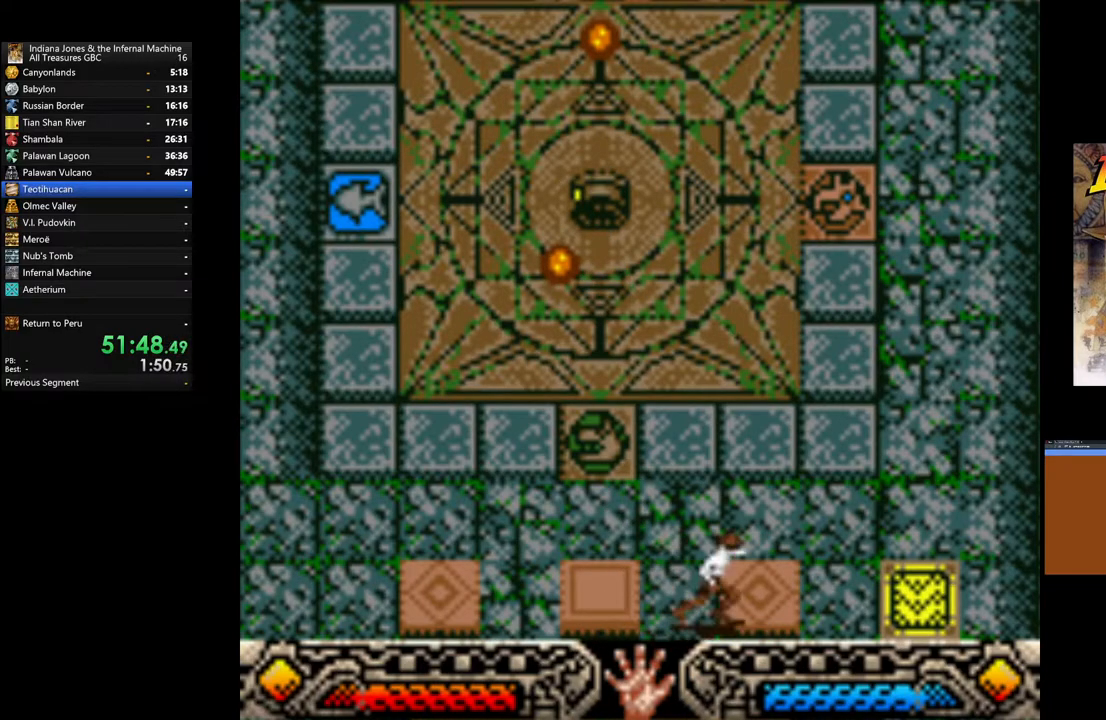
{"buttons": [], "left_stick": "up", "right_stick": "center", "events": [[183, "left_stick", "up"]]}
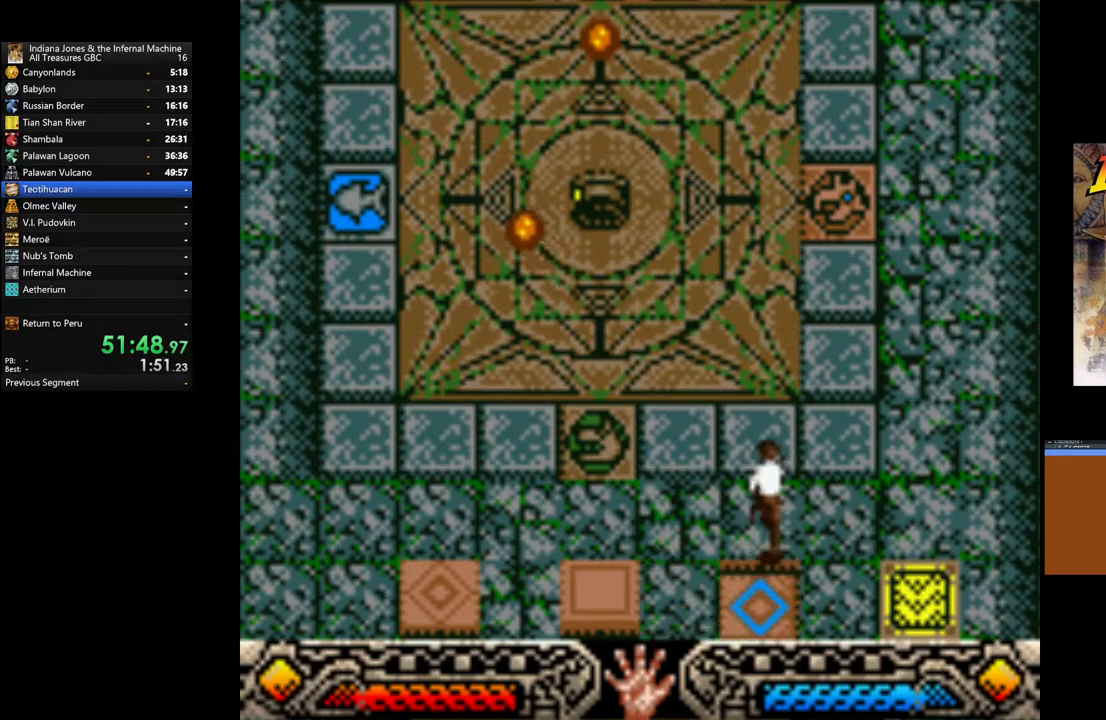
{"buttons": [], "left_stick": "left", "right_stick": "center", "events": [[67, "left_stick", "center"], [467, "left_stick", "left"]]}
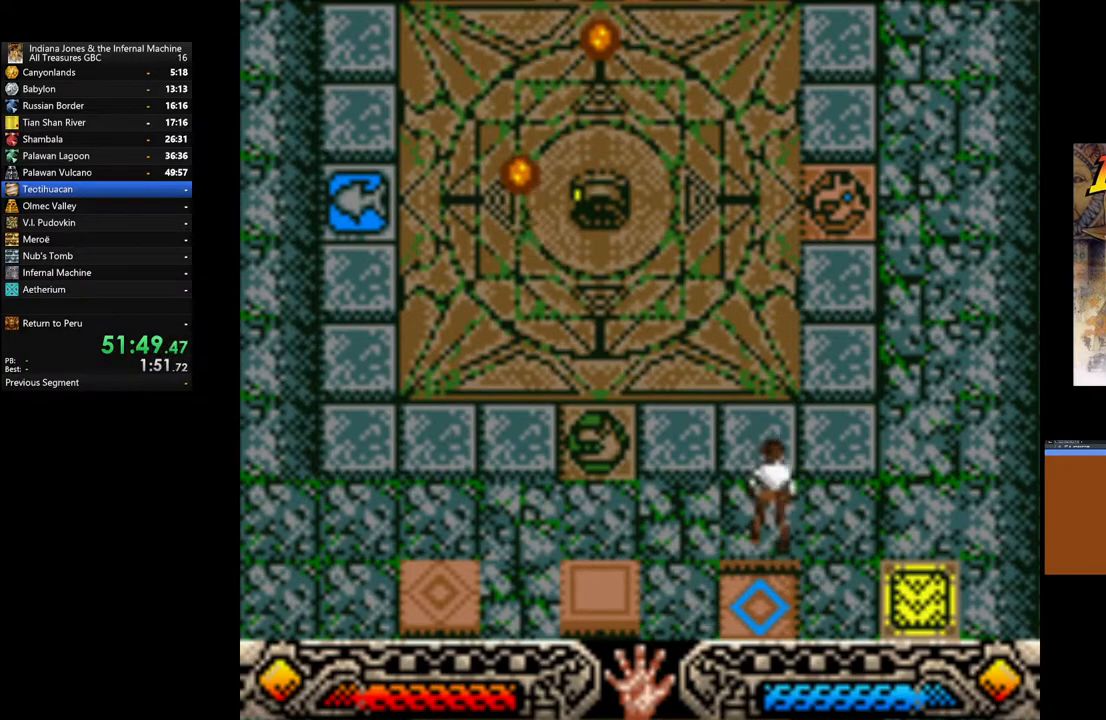
{"buttons": [], "left_stick": "left", "right_stick": "center", "events": []}
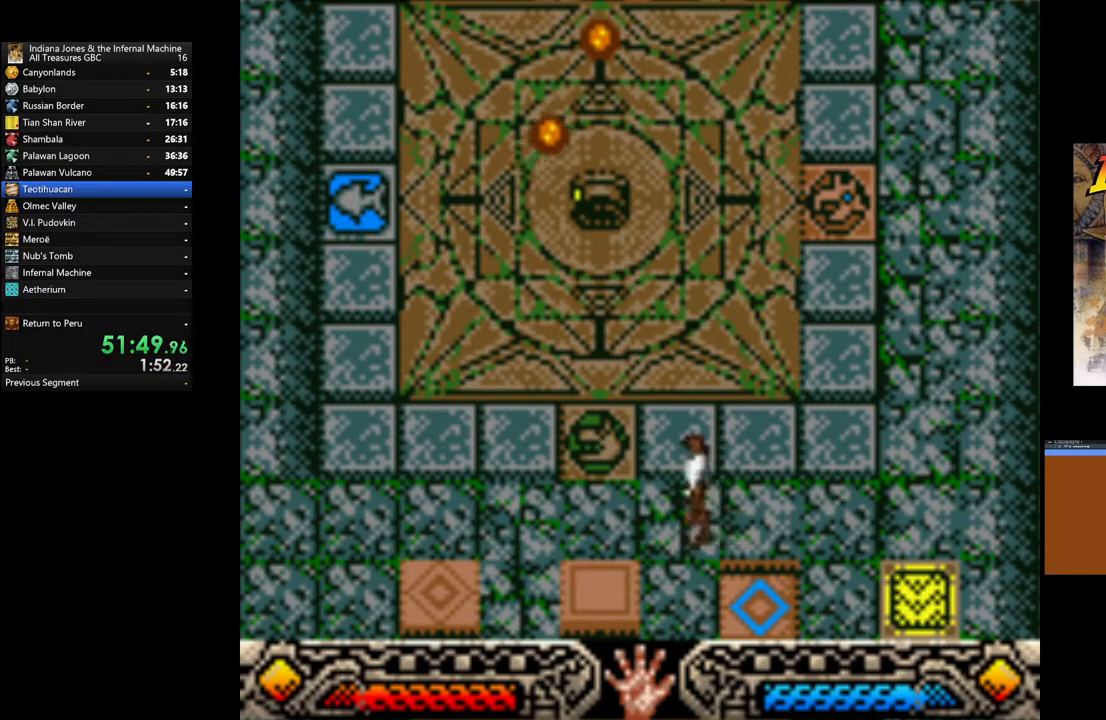
{"buttons": [], "left_stick": "center", "right_stick": "center", "events": [[217, "left_stick", "down-left"], [367, "left_stick", "down"], [500, "left_stick", "center"]]}
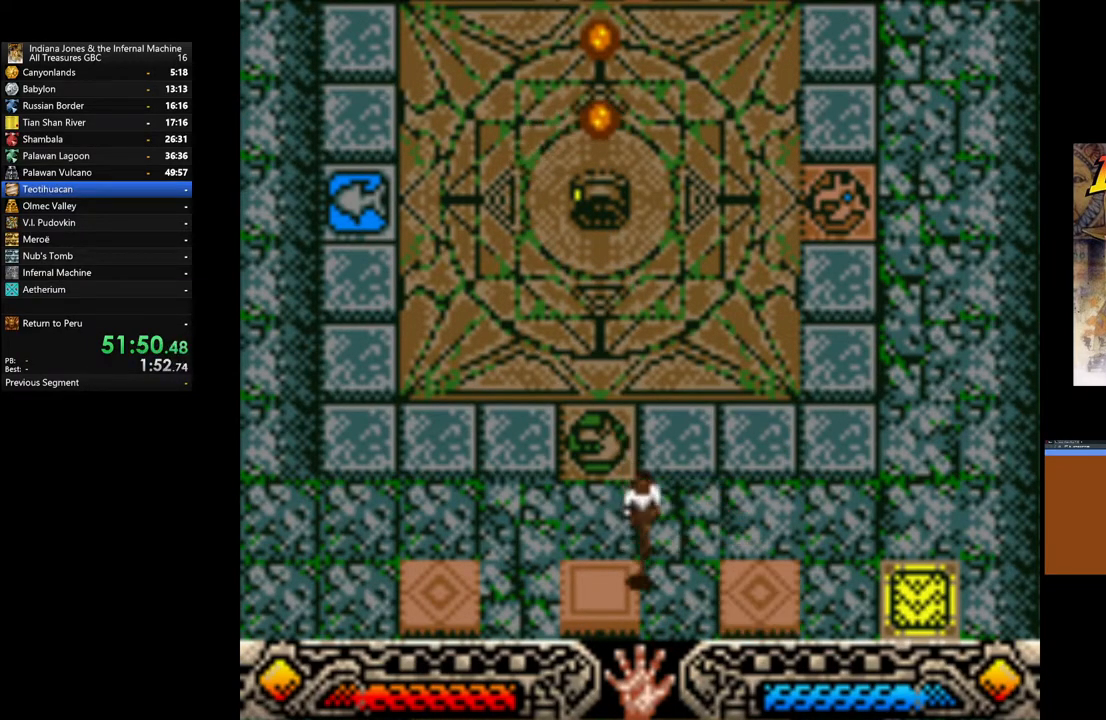
{"buttons": [], "left_stick": "center", "right_stick": "center", "events": [[283, "left_stick", "left"], [450, "left_stick", "center"]]}
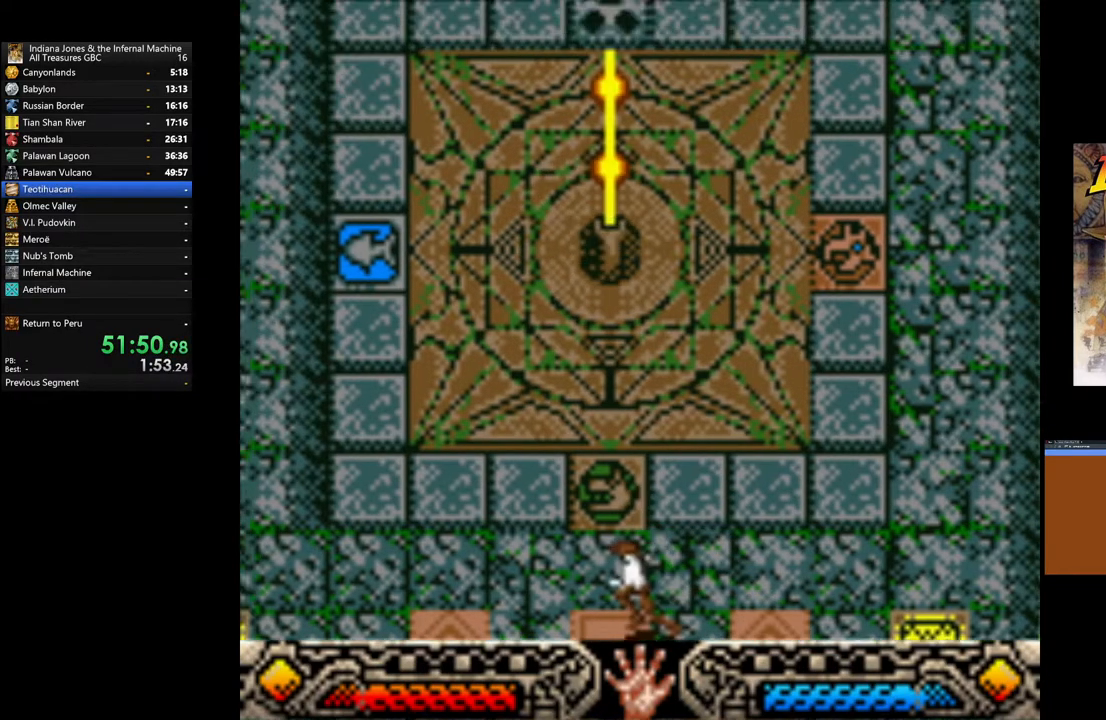
{"buttons": [], "left_stick": "center", "right_stick": "center", "events": []}
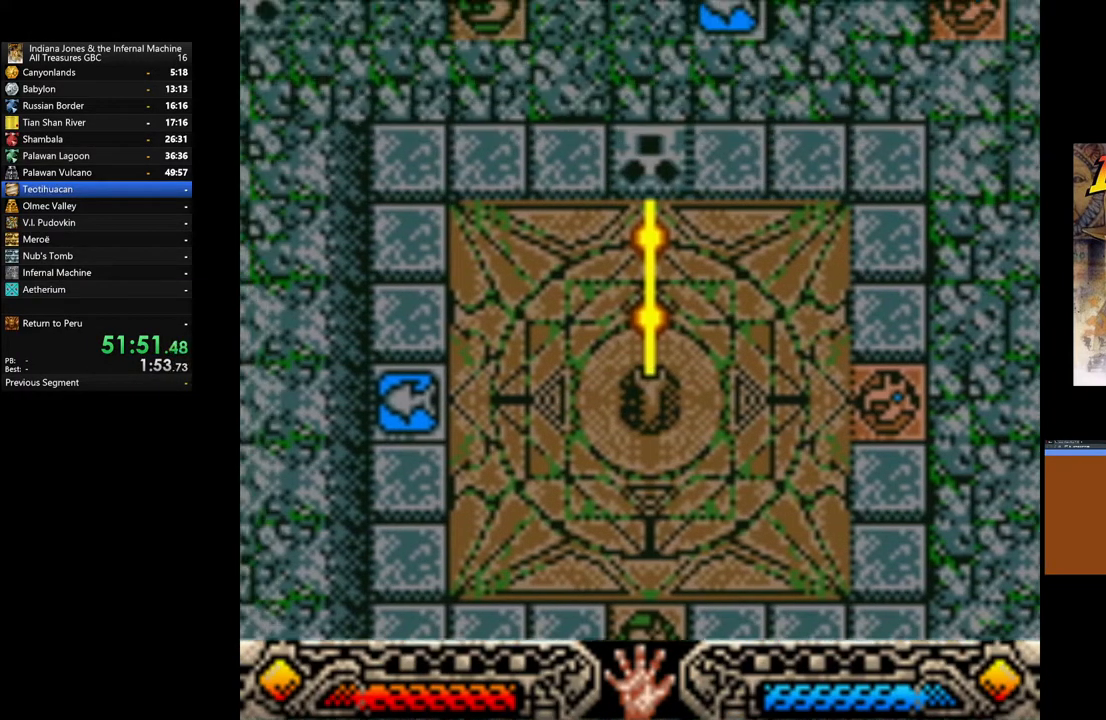
{"buttons": [], "left_stick": "center", "right_stick": "center", "events": []}
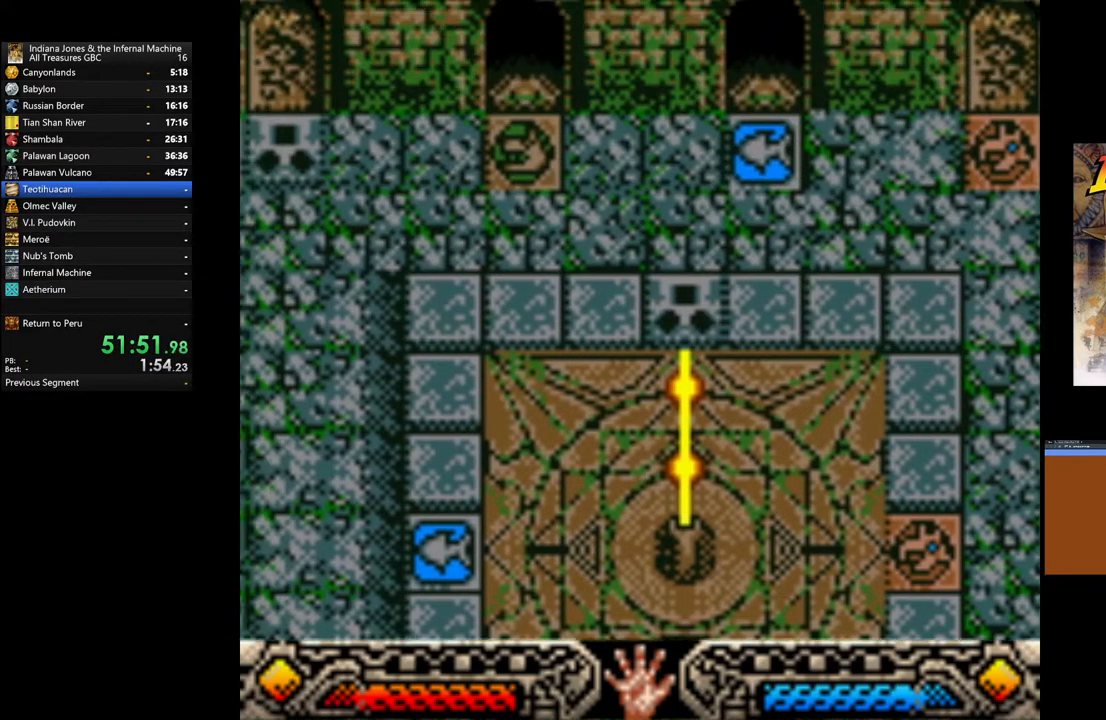
{"buttons": [], "left_stick": "center", "right_stick": "center", "events": []}
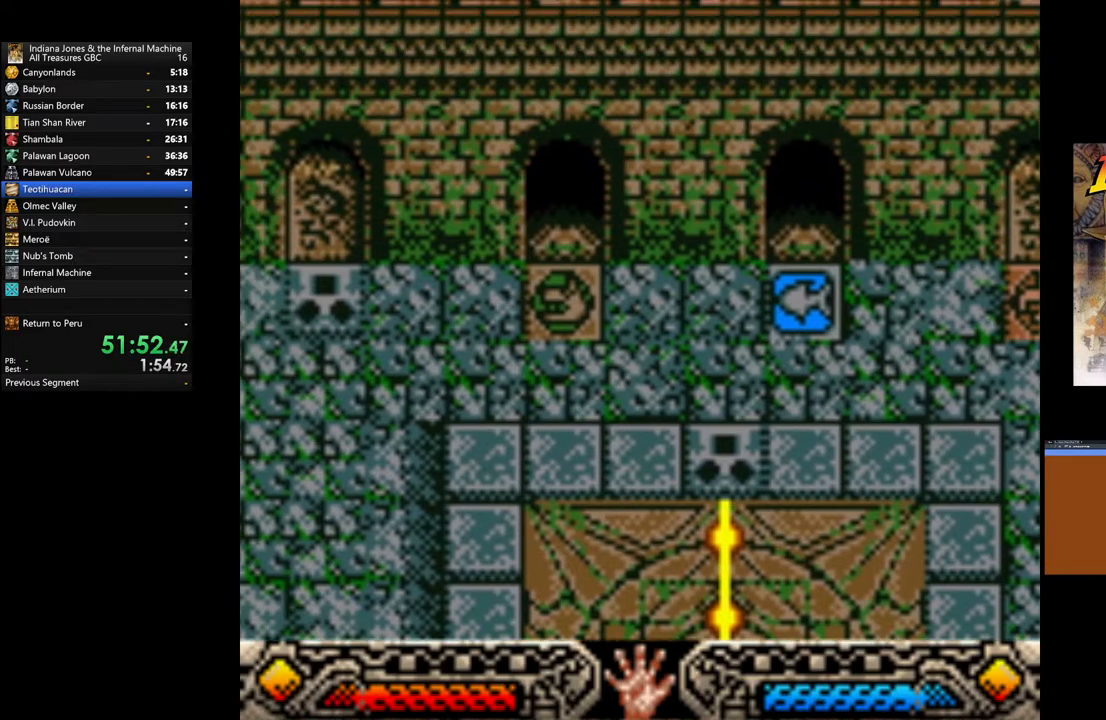
{"buttons": [], "left_stick": "right", "right_stick": "center", "events": [[467, "left_stick", "right"]]}
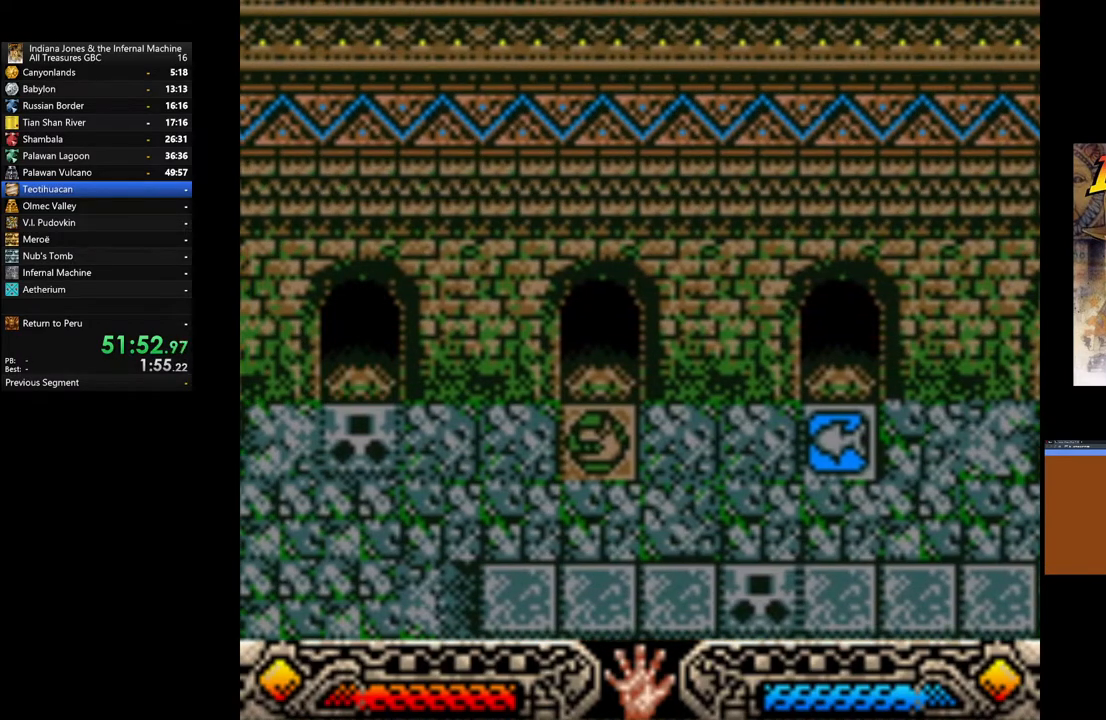
{"buttons": [], "left_stick": "right", "right_stick": "center", "events": []}
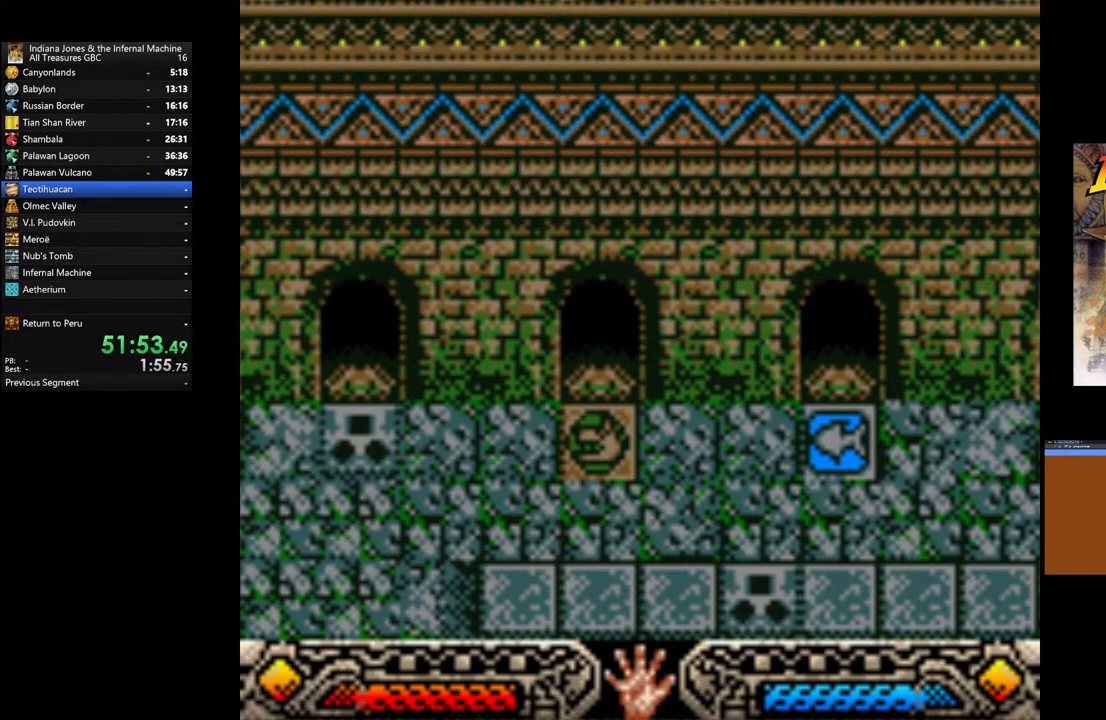
{"buttons": [], "left_stick": "right", "right_stick": "center", "events": [[217, "left_stick", "center"], [500, "left_stick", "right"]]}
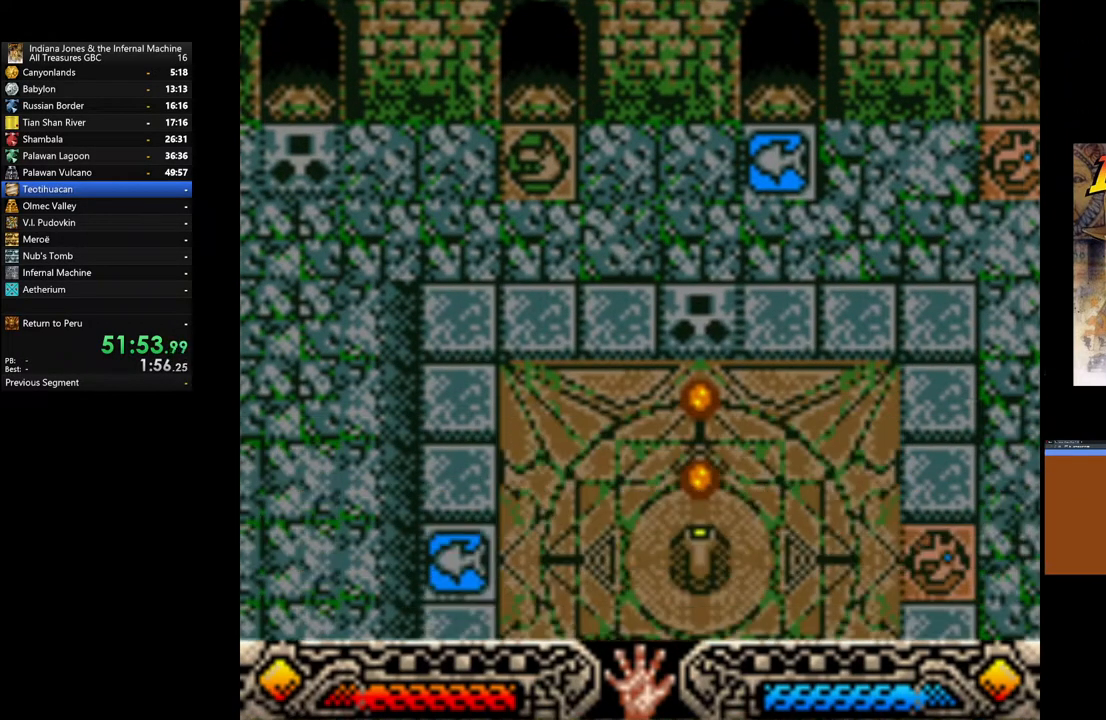
{"buttons": [], "left_stick": "up", "right_stick": "center", "events": [[367, "left_stick", "up"]]}
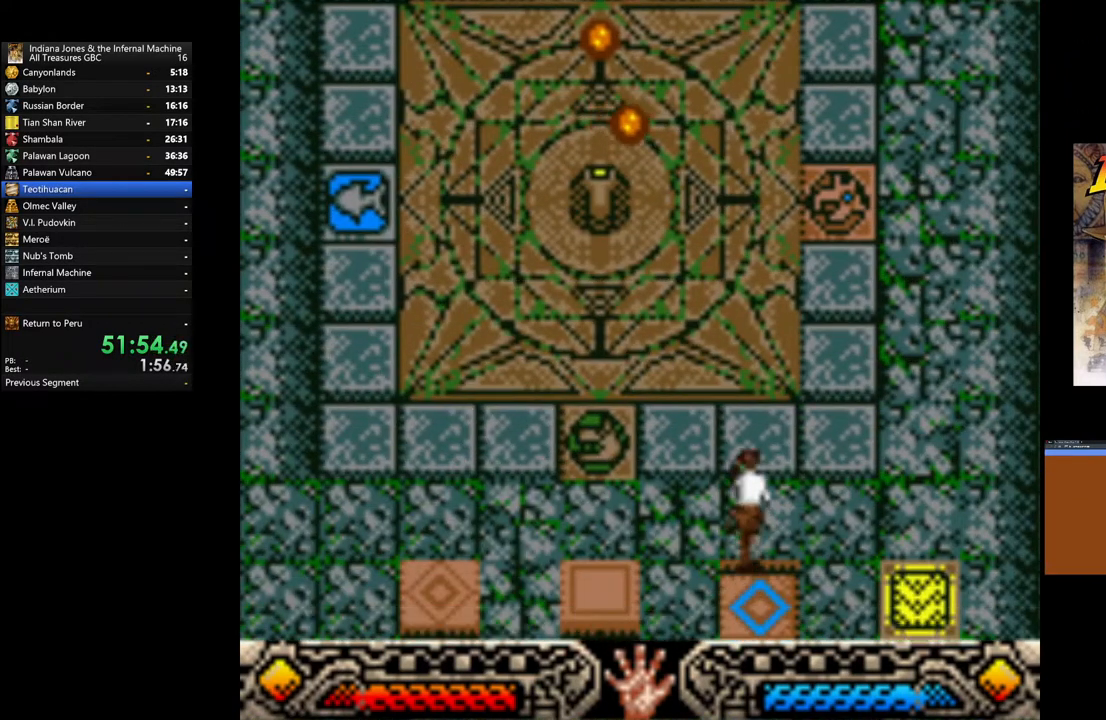
{"buttons": [], "left_stick": "up", "right_stick": "center", "events": [[167, "left_stick", "center"], [217, "left_stick", "down"], [383, "left_stick", "center"], [433, "left_stick", "up"]]}
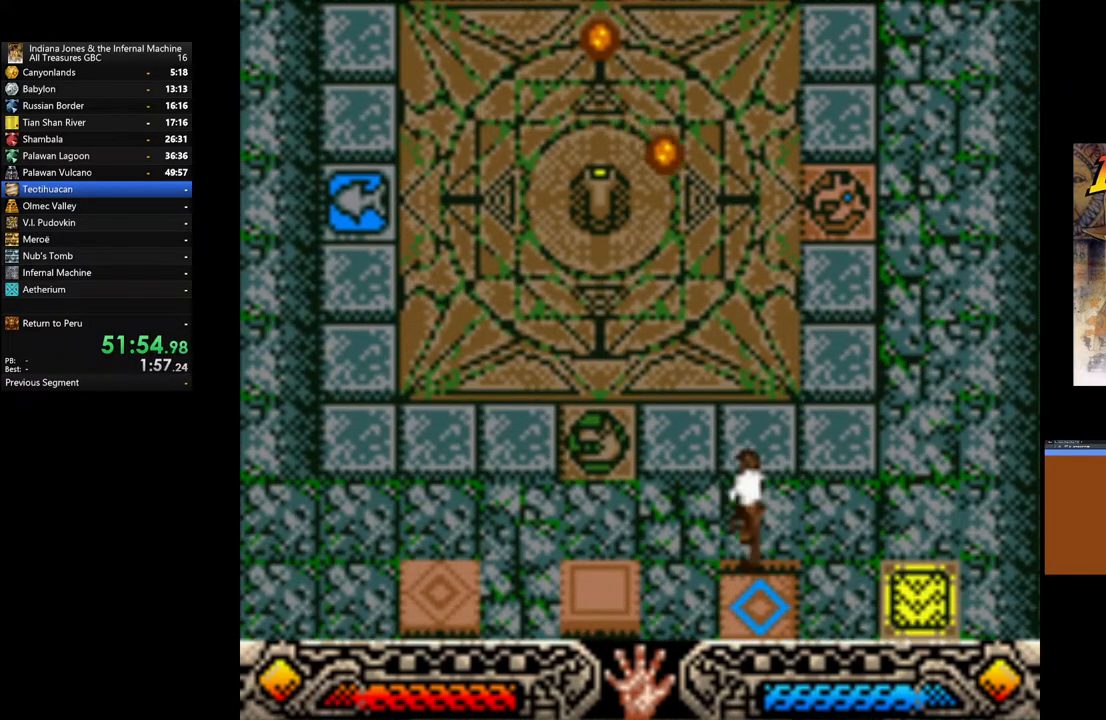
{"buttons": [], "left_stick": "down", "right_stick": "center", "events": [[250, "left_stick", "center"], [467, "left_stick", "down"]]}
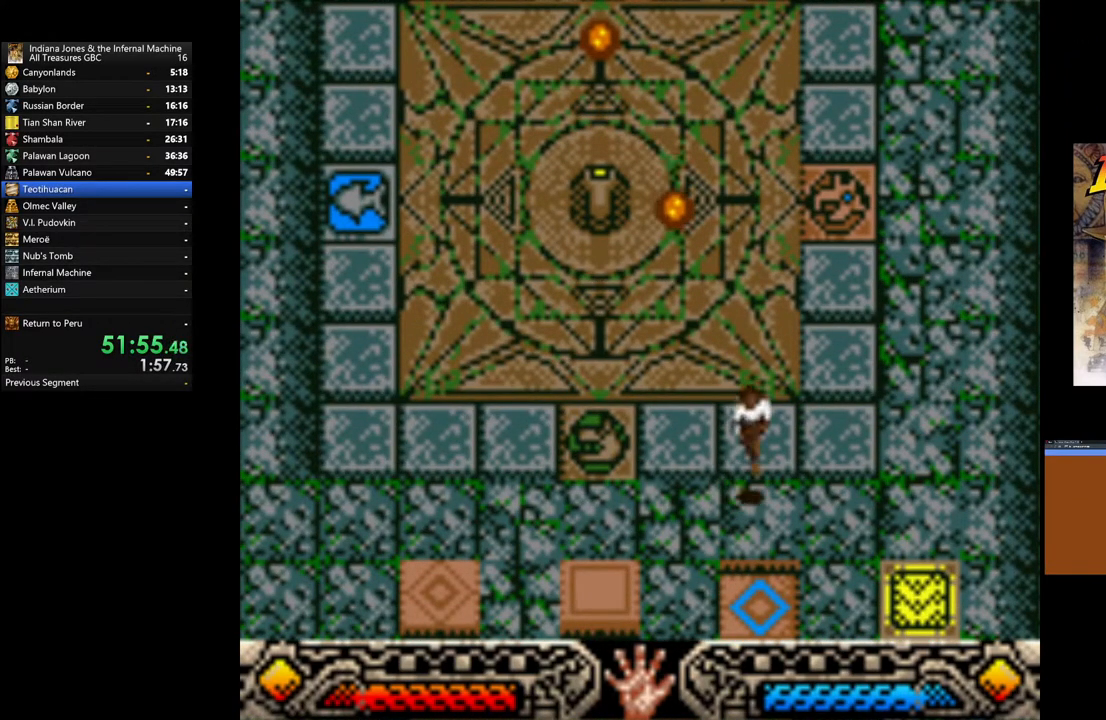
{"buttons": [], "left_stick": "center", "right_stick": "center", "events": [[133, "left_stick", "center"]]}